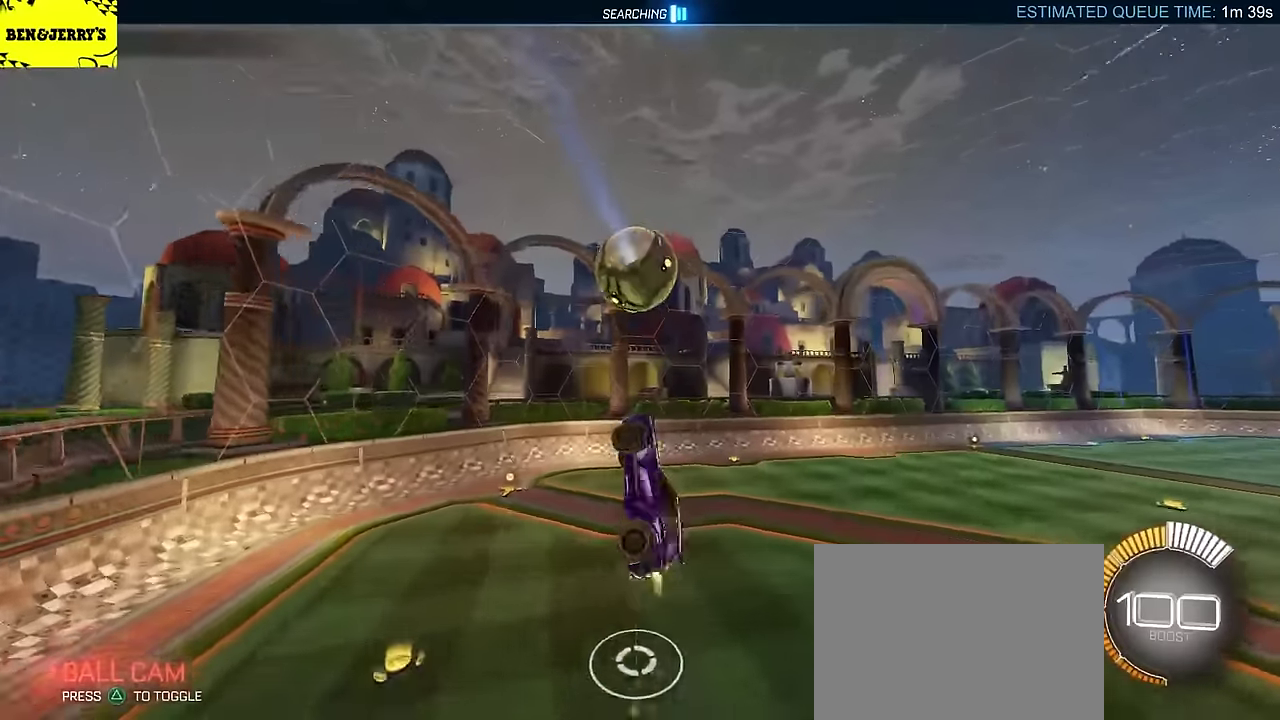
Gameplay with a controller (PlayStation layout); each line is a JSON object with the inputs held at the frame after it. "events" lists button and stick changes between this image and that frame as [ms after this image, input, new state], when the widget could be followed in between. Not read: L3 R1 R3 right_stick.
{"buttons": ["R2"], "left_stick": "center", "events": [[116, "left_stick", "down-right"], [216, "L2", "up"], [350, "CIRCLE", "up"], [350, "left_stick", "up-right"], [416, "left_stick", "up"], [500, "left_stick", "center"]]}
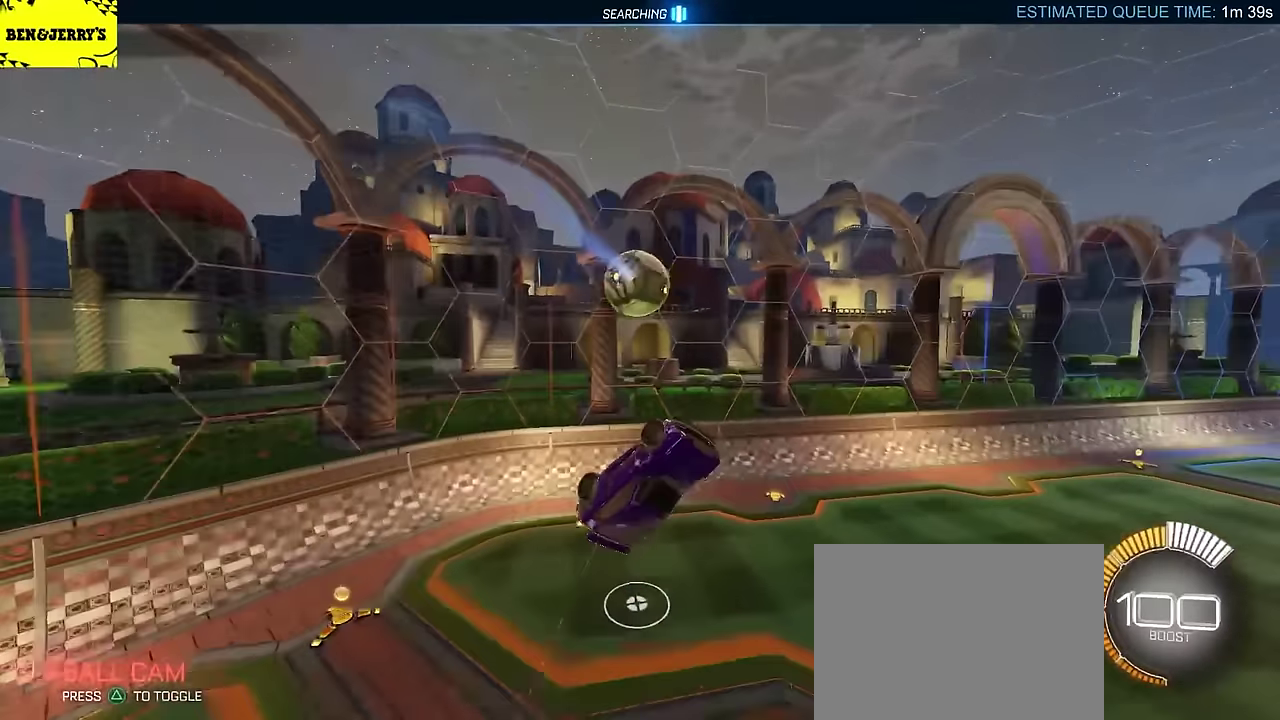
{"buttons": ["CIRCLE", "R2"], "left_stick": "right", "events": [[116, "left_stick", "up"], [316, "left_stick", "center"], [416, "left_stick", "right"], [483, "CIRCLE", "down"]]}
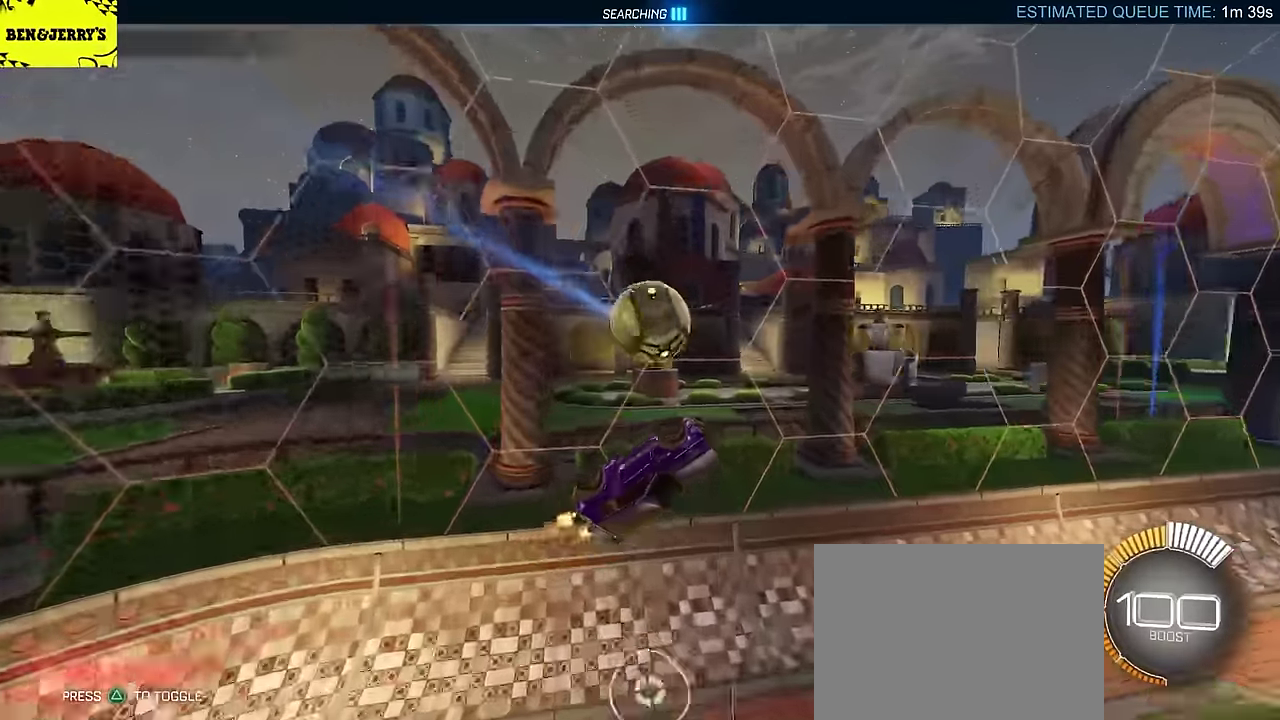
{"buttons": ["CIRCLE", "R2"], "left_stick": "up-left", "events": [[100, "L2", "down"], [133, "left_stick", "up-right"], [383, "left_stick", "up-left"], [466, "L2", "up"]]}
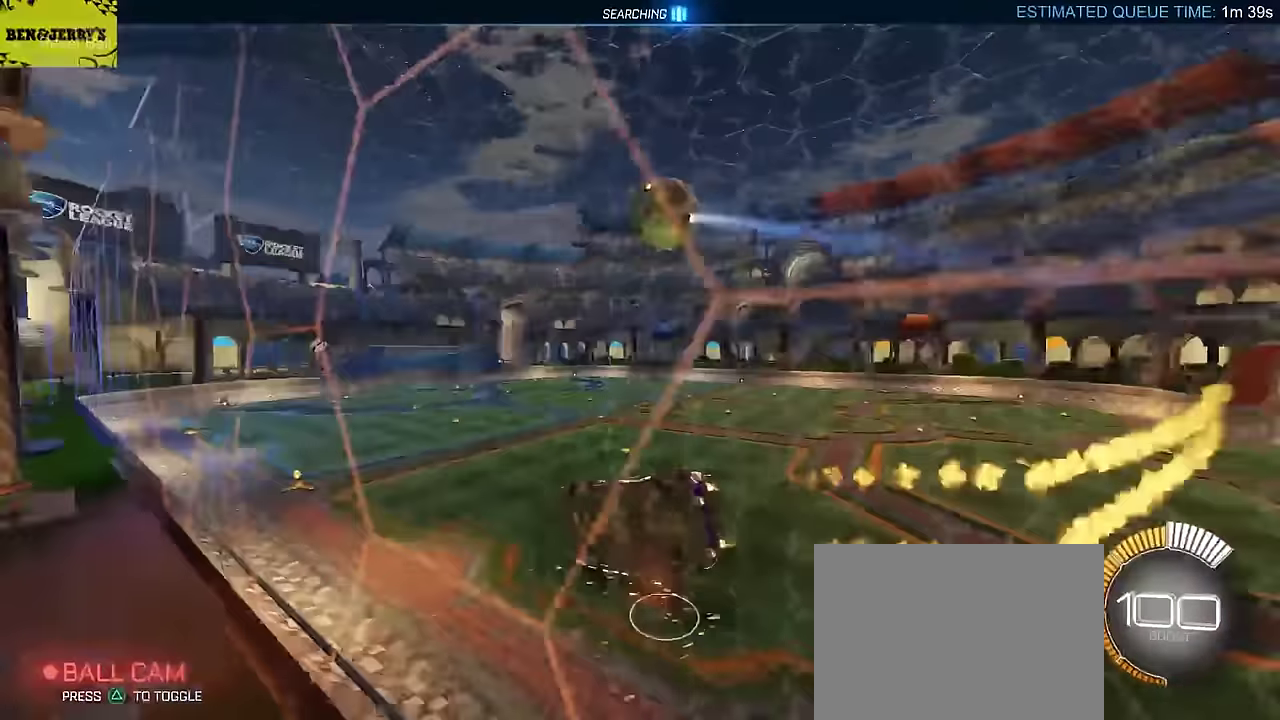
{"buttons": ["CROSS", "CIRCLE", "R2"], "left_stick": "down-right", "events": [[83, "left_stick", "left"], [183, "CROSS", "down"], [250, "left_stick", "down"], [283, "CROSS", "up"], [316, "left_stick", "up-right"], [350, "CROSS", "down"], [483, "left_stick", "down-right"]]}
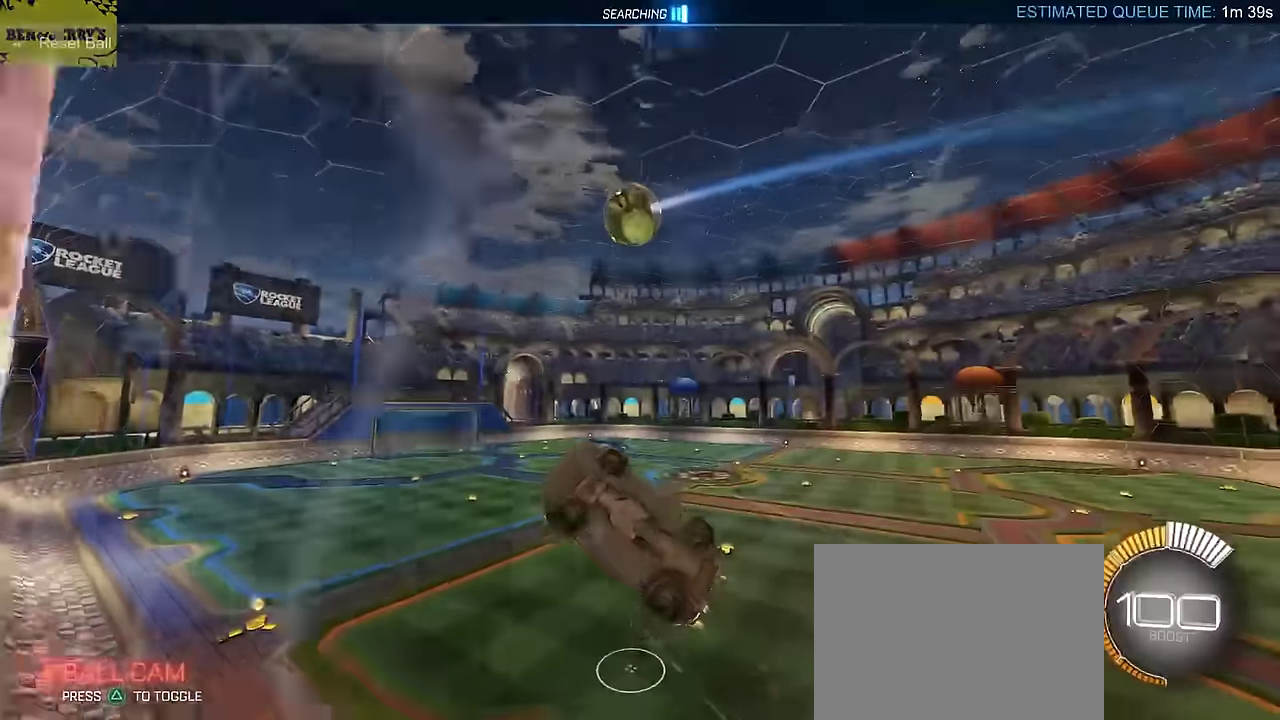
{"buttons": ["CIRCLE", "L2", "R2"], "left_stick": "down", "events": [[116, "CROSS", "up"], [150, "left_stick", "up-right"], [266, "left_stick", "down-right"], [283, "L2", "down"], [316, "CIRCLE", "up"], [383, "CIRCLE", "down"], [383, "left_stick", "down"]]}
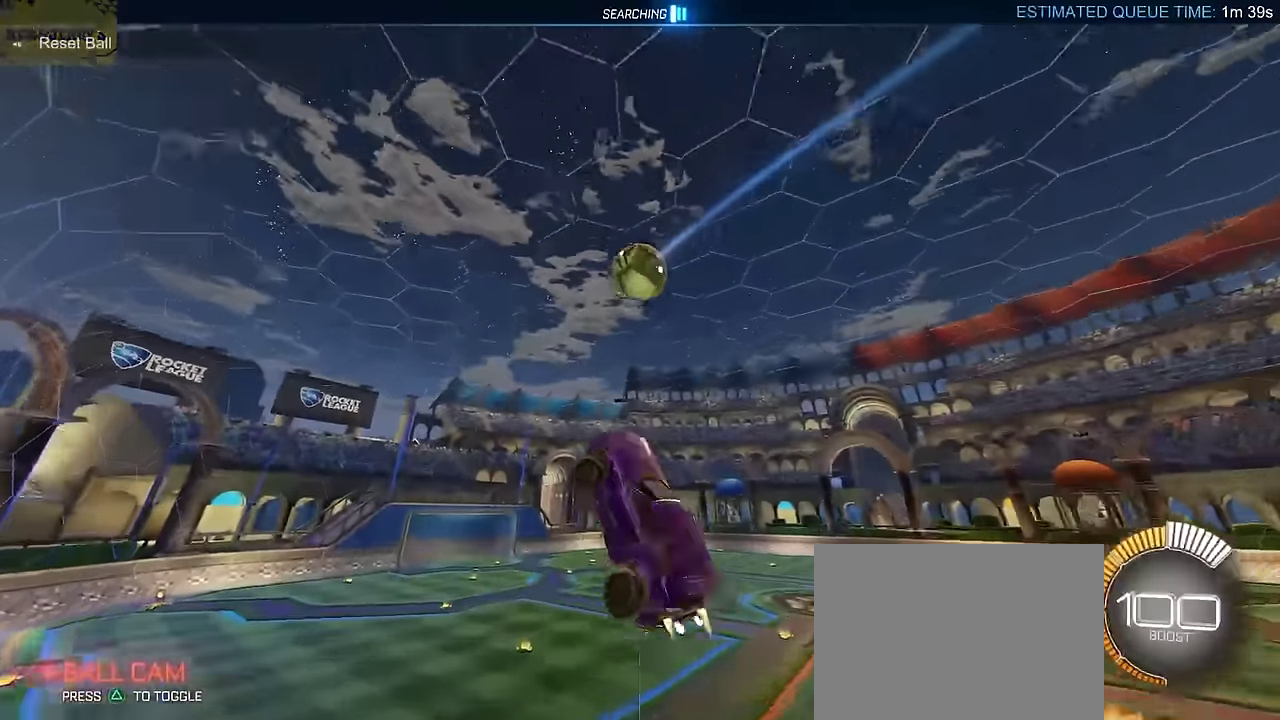
{"buttons": ["CIRCLE", "L2", "R2"], "left_stick": "up-right", "events": [[66, "left_stick", "down-right"], [183, "CIRCLE", "up"], [316, "CIRCLE", "down"], [433, "left_stick", "up-right"]]}
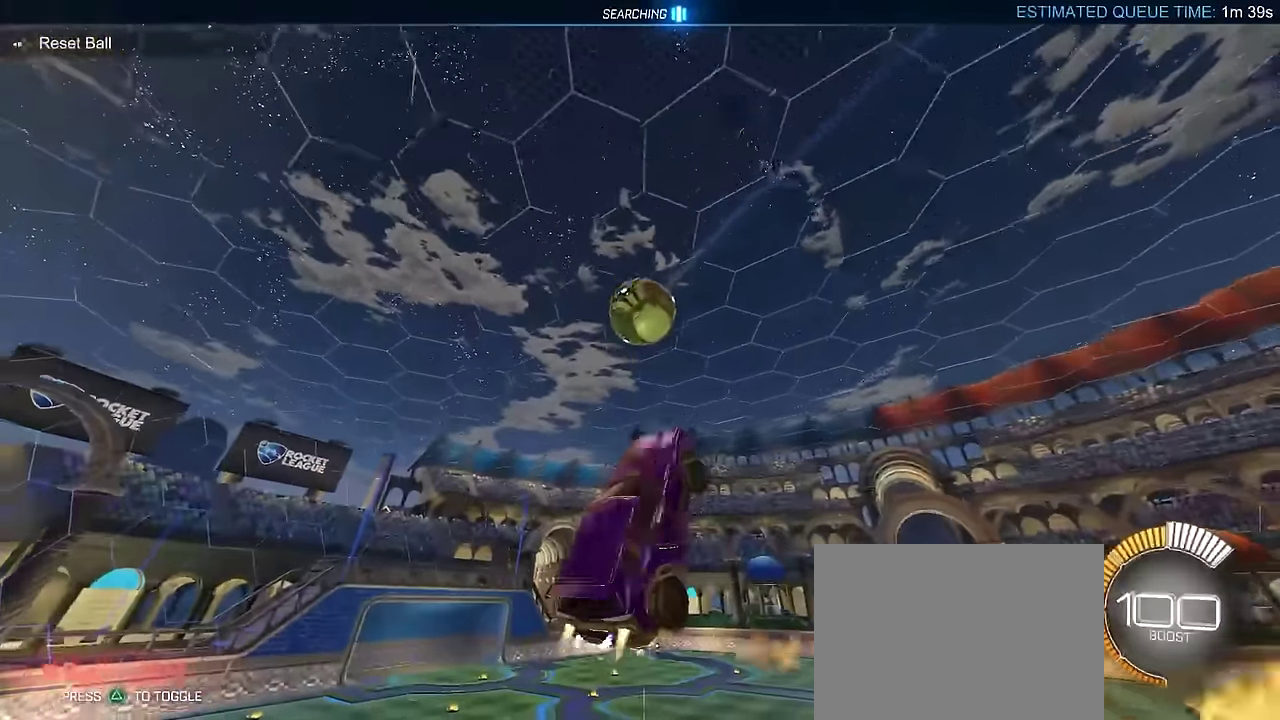
{"buttons": [], "left_stick": "down"}
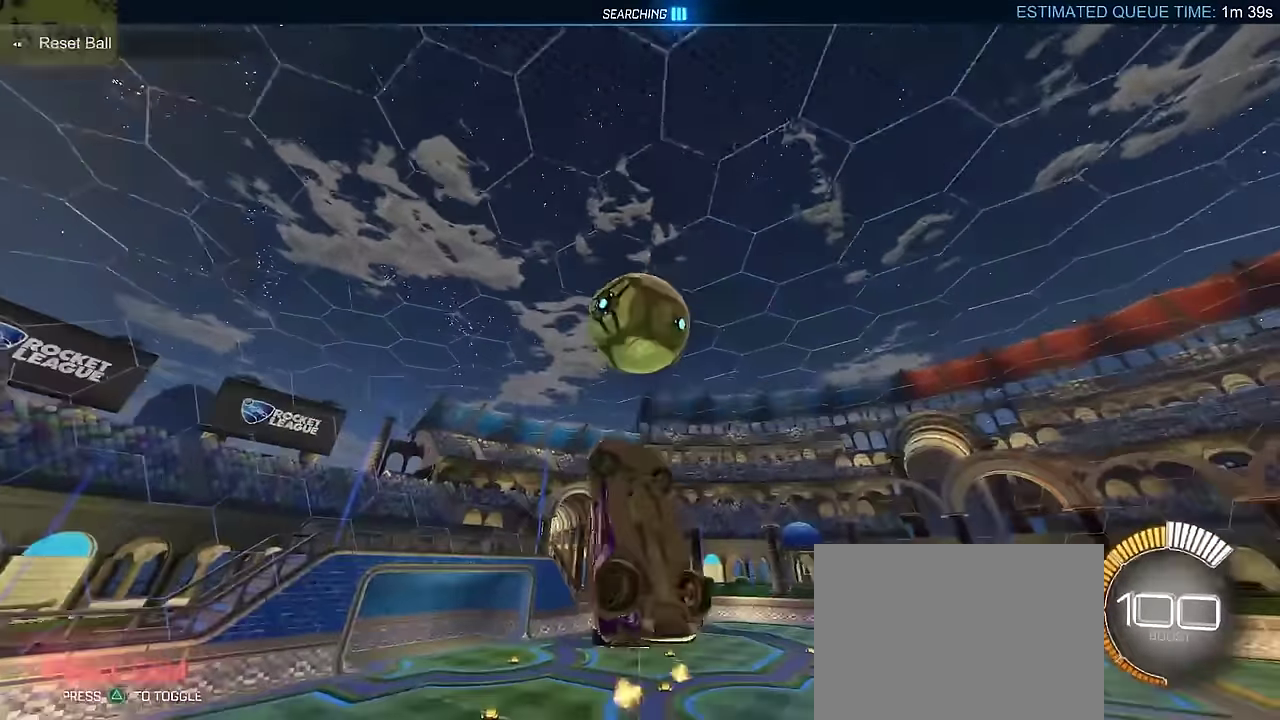
{"buttons": ["CIRCLE", "R2"], "left_stick": "up-right", "events": [[33, "left_stick", "center"], [133, "TRIANGLE", "down"], [150, "left_stick", "down"], [200, "TRIANGLE", "up"], [233, "left_stick", "center"], [300, "R2", "down"], [383, "CIRCLE", "down"], [466, "left_stick", "up-right"]]}
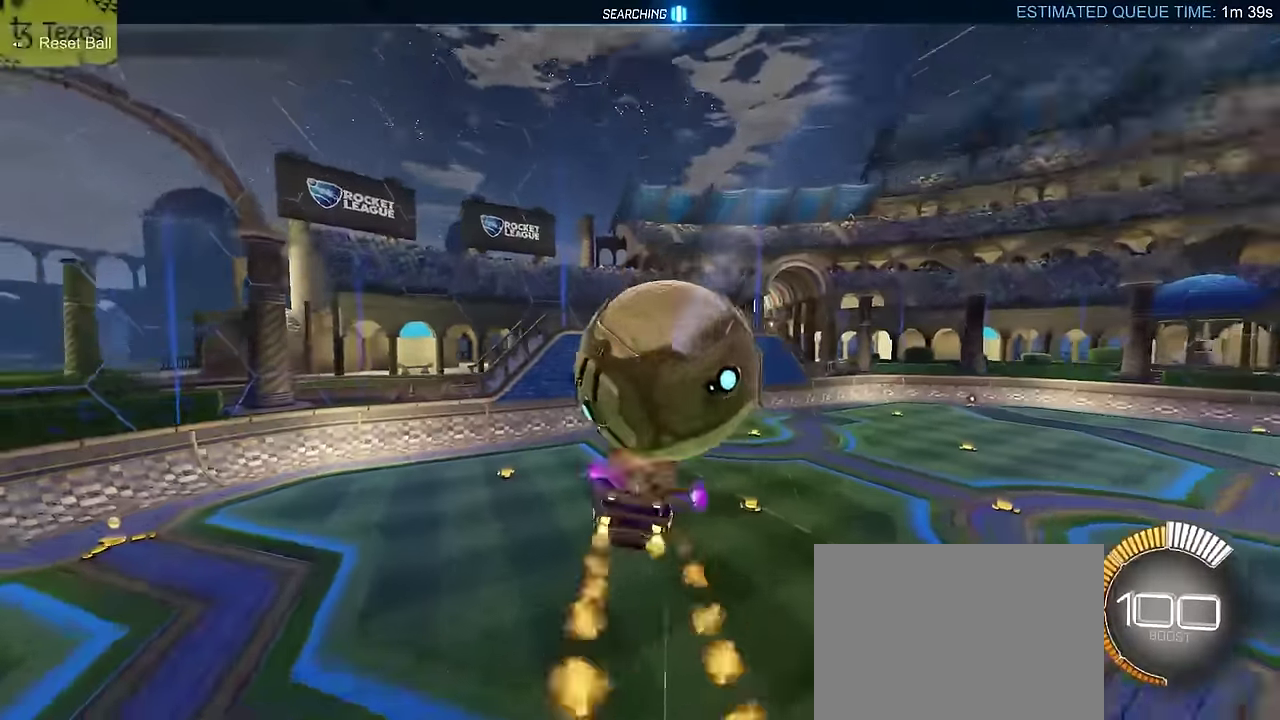
{"buttons": ["CIRCLE", "R2"], "left_stick": "down-left", "events": [[33, "CROSS", "down"], [116, "left_stick", "right"], [233, "left_stick", "down"], [316, "CROSS", "up"], [433, "left_stick", "down-left"]]}
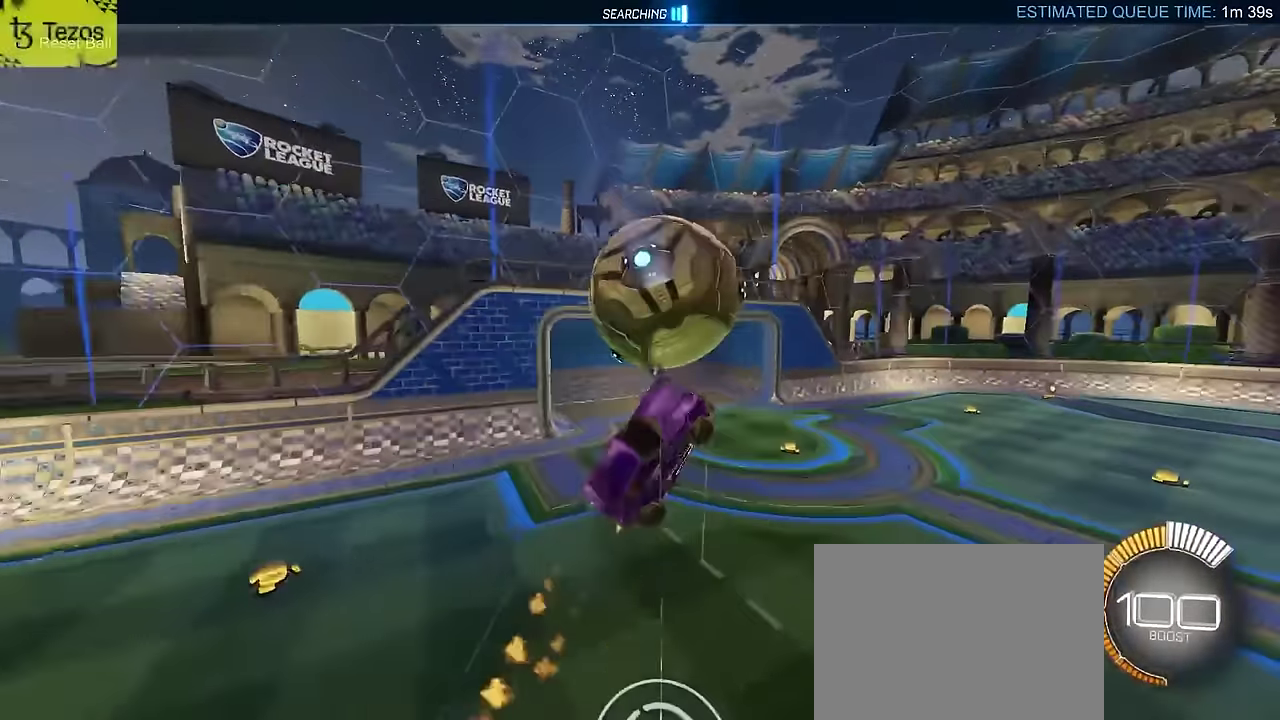
{"buttons": ["CIRCLE", "R2"], "left_stick": "down-right"}
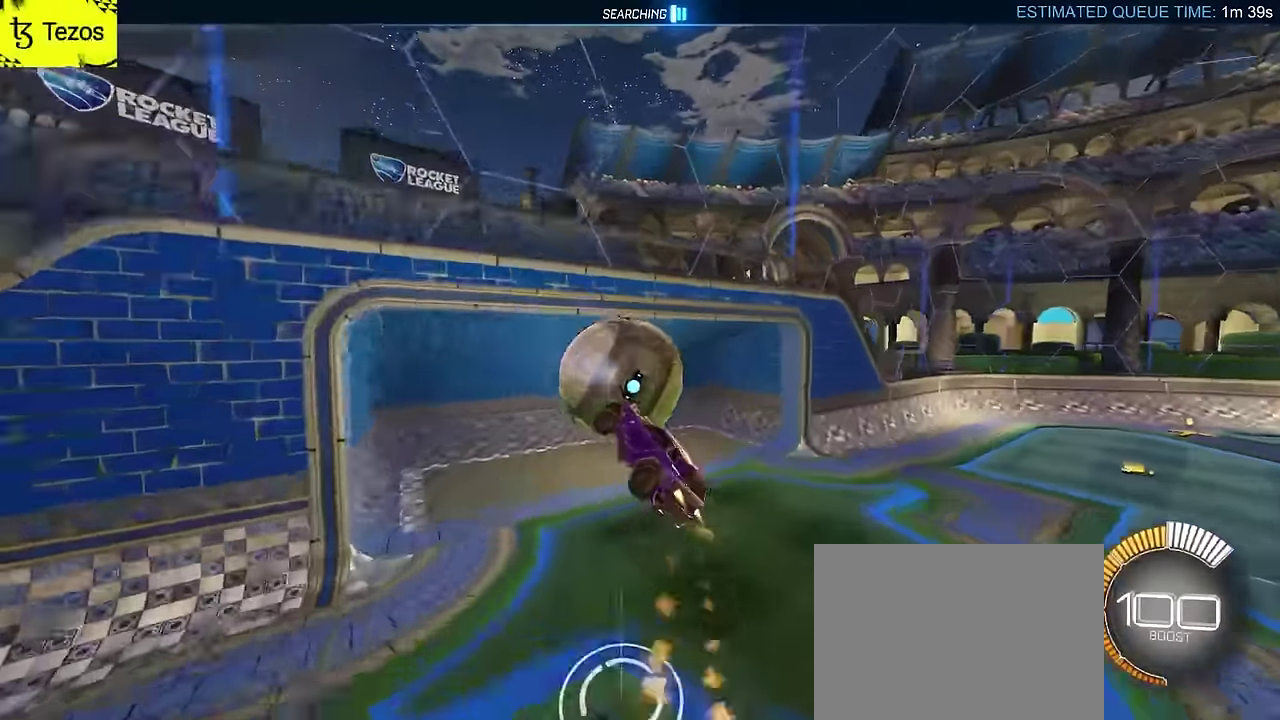
{"buttons": ["CIRCLE", "L2", "R2"], "left_stick": "up", "events": [[16, "left_stick", "down"], [66, "left_stick", "down-left"], [216, "left_stick", "down"], [266, "DPAD_UP", "down"], [300, "TRIANGLE", "down"], [316, "left_stick", "center"], [366, "left_stick", "up"], [383, "DPAD_UP", "up"], [450, "TRIANGLE", "up"], [483, "L2", "down"]]}
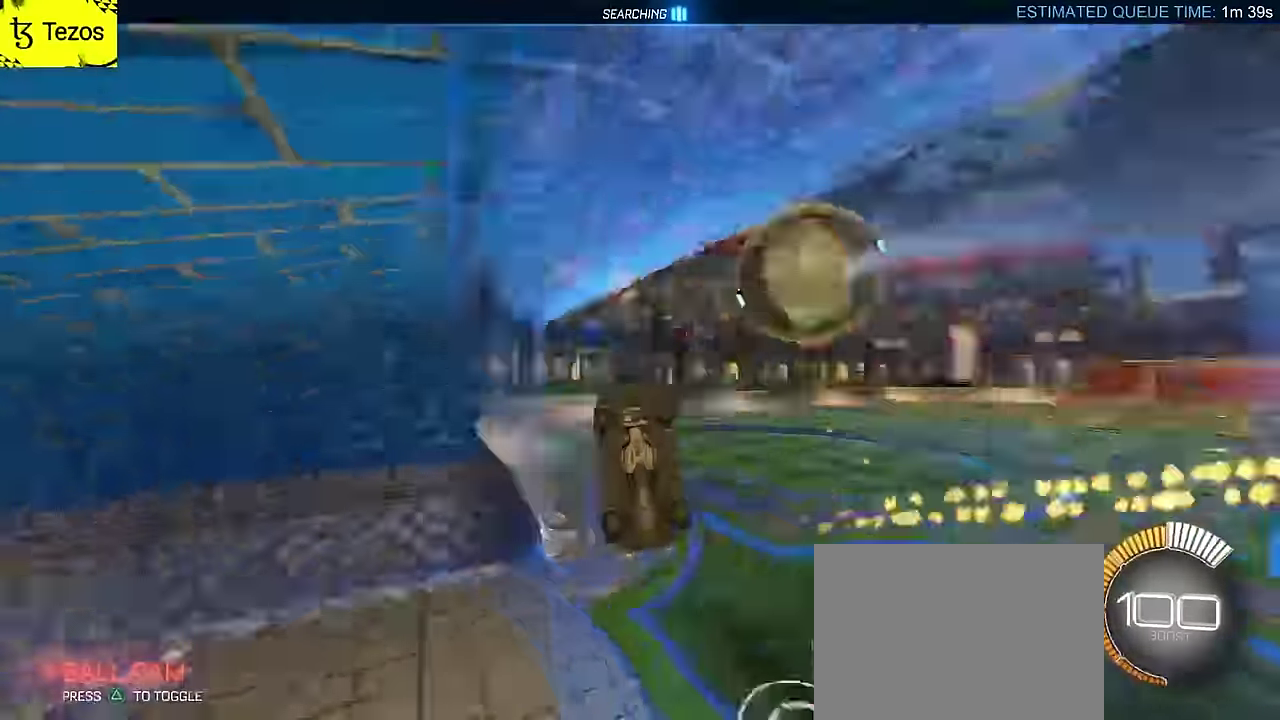
{"buttons": ["SQUARE"], "left_stick": "center", "events": [[16, "left_stick", "up-left"], [83, "R2", "up"], [100, "CIRCLE", "up"], [150, "L2", "up"], [266, "left_stick", "left"], [300, "SQUARE", "down"], [400, "left_stick", "center"]]}
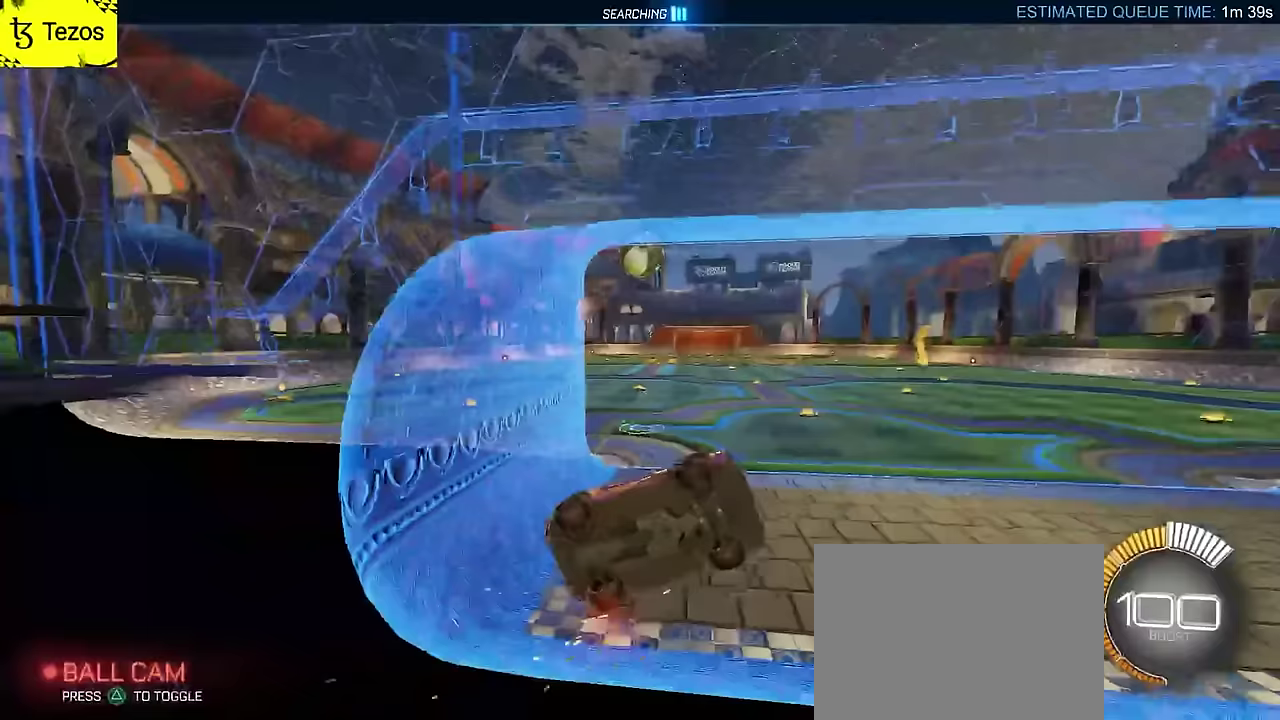
{"buttons": ["CROSS"], "left_stick": "down-left", "events": [[283, "SQUARE", "up"], [333, "L2", "down"], [350, "CROSS", "down"], [400, "L2", "up"], [400, "left_stick", "down-left"], [450, "left_stick", "up-right"], [500, "left_stick", "down-left"]]}
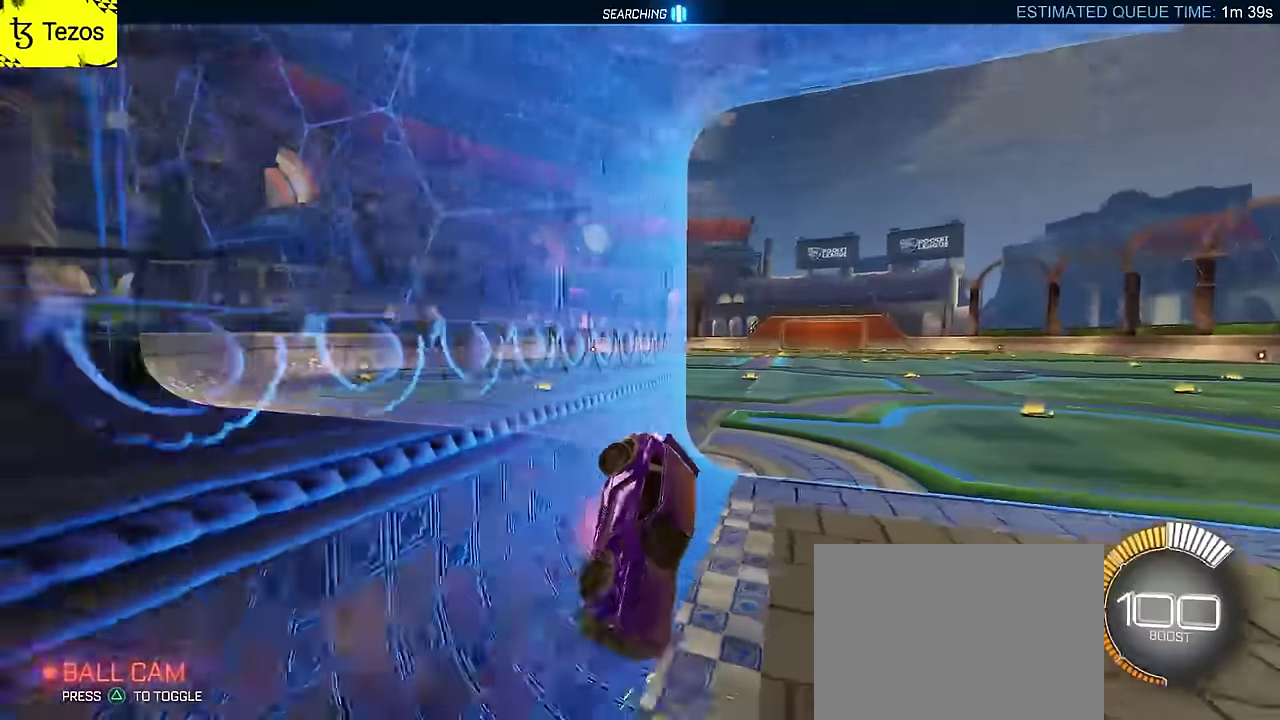
{"buttons": ["CIRCLE", "L2", "R2"], "left_stick": "up", "events": [[50, "left_stick", "down"], [117, "CROSS", "up"], [250, "CIRCLE", "down"], [283, "R2", "down"], [283, "left_stick", "down-right"], [333, "L2", "down"], [333, "left_stick", "right"], [383, "left_stick", "up-right"], [450, "left_stick", "up"]]}
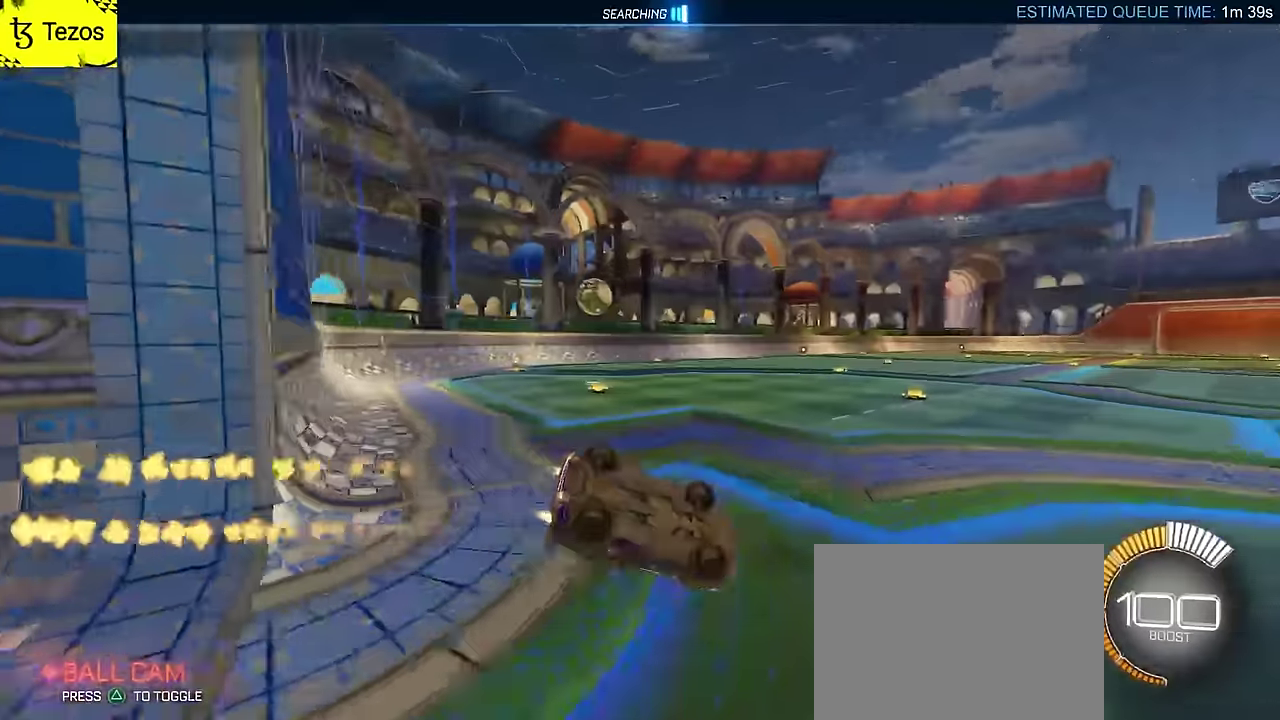
{"buttons": ["CIRCLE", "R2"], "left_stick": "center", "events": [[217, "left_stick", "up-left"], [350, "left_stick", "left"], [450, "left_stick", "center"], [467, "L2", "up"]]}
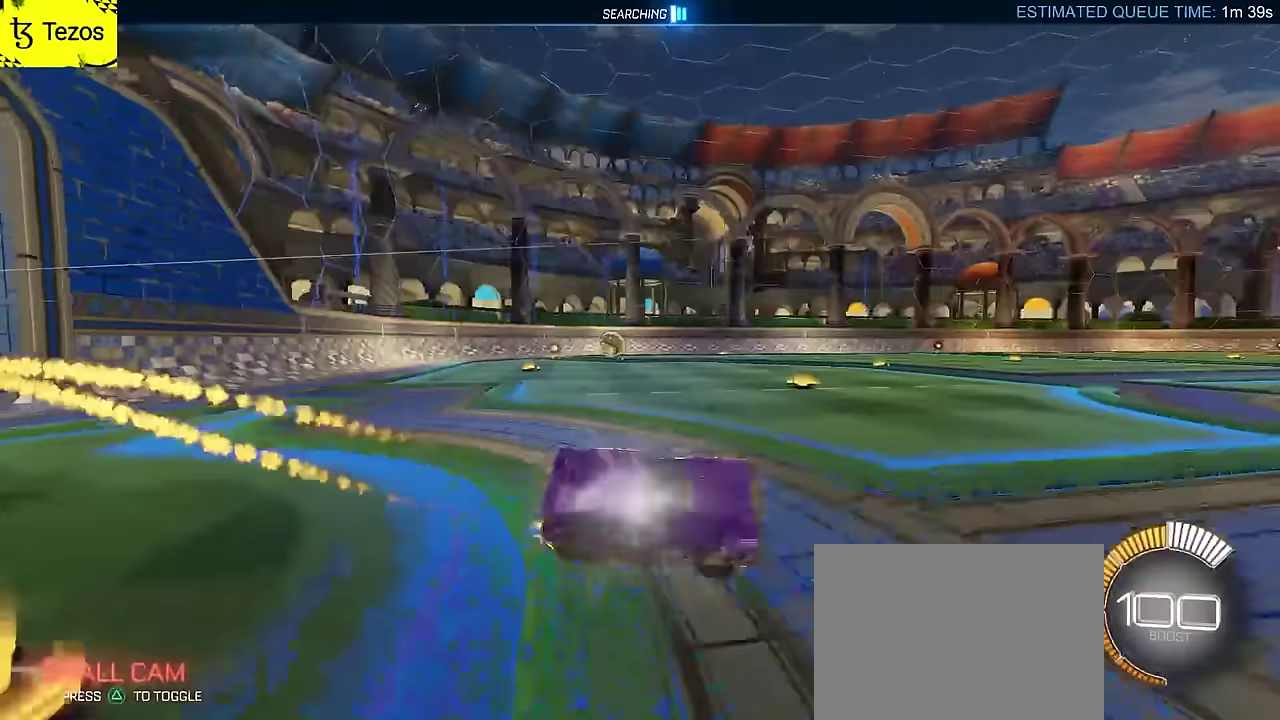
{"buttons": ["R2"], "left_stick": "right", "events": [[283, "DPAD_DOWN", "down"], [400, "DPAD_DOWN", "up"], [417, "CIRCLE", "up"], [450, "left_stick", "right"]]}
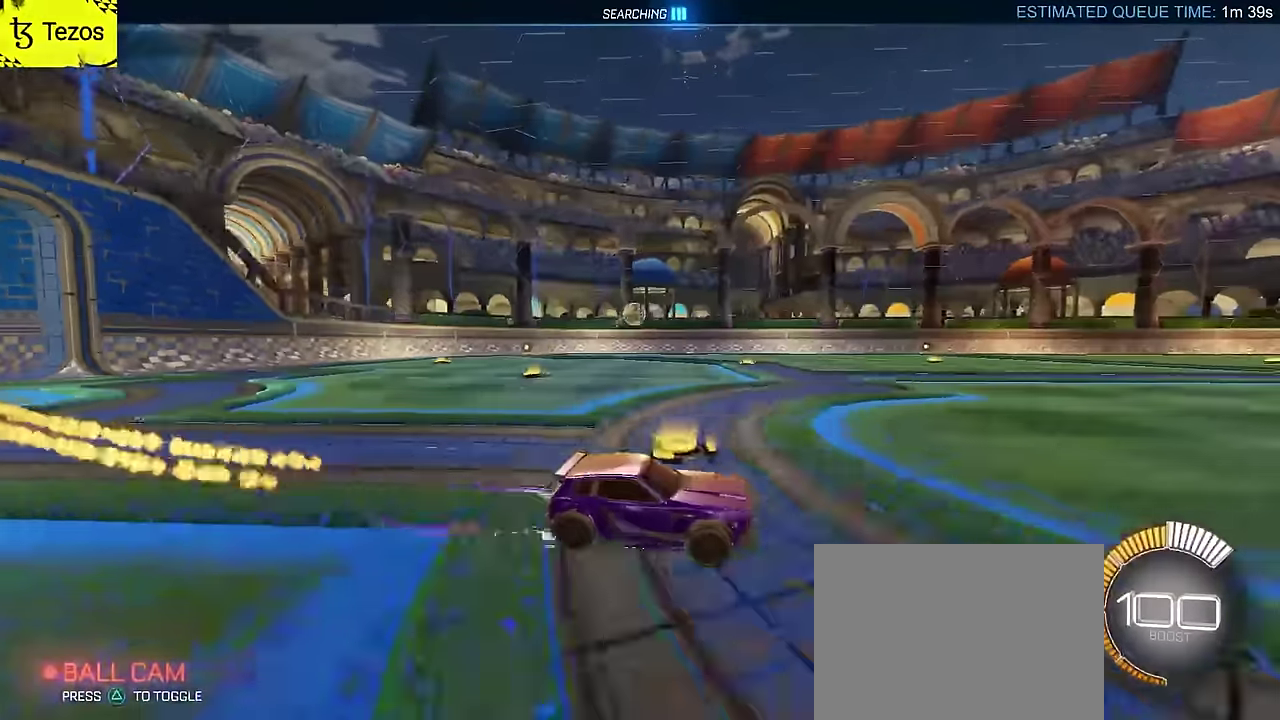
{"buttons": ["R2"], "left_stick": "center", "events": [[100, "CIRCLE", "down"], [183, "left_stick", "center"], [300, "CIRCLE", "up"]]}
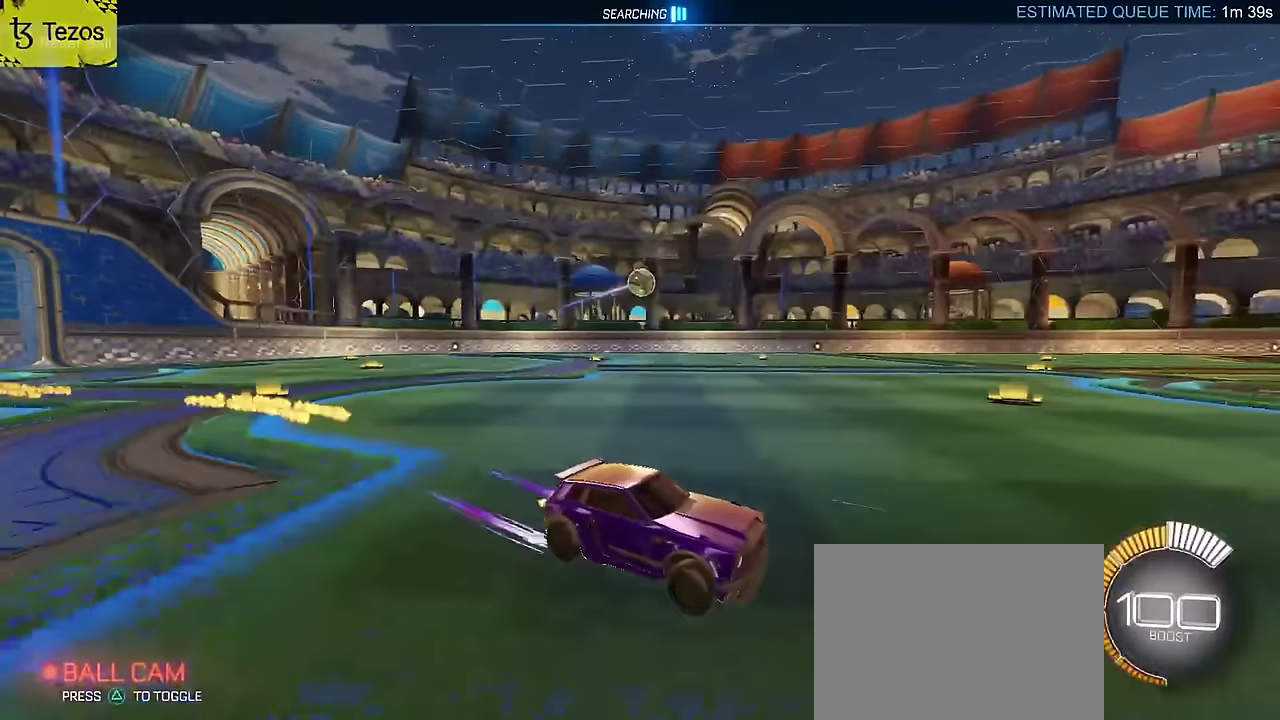
{"buttons": ["CROSS", "R2"], "left_stick": "down", "events": [[117, "SQUARE", "down"], [117, "left_stick", "left"], [200, "L2", "down"], [200, "R2", "up"], [217, "SQUARE", "up"], [350, "R2", "down"], [383, "CIRCLE", "down"], [400, "L2", "up"], [417, "CROSS", "down"], [500, "CIRCLE", "up"], [500, "left_stick", "down"]]}
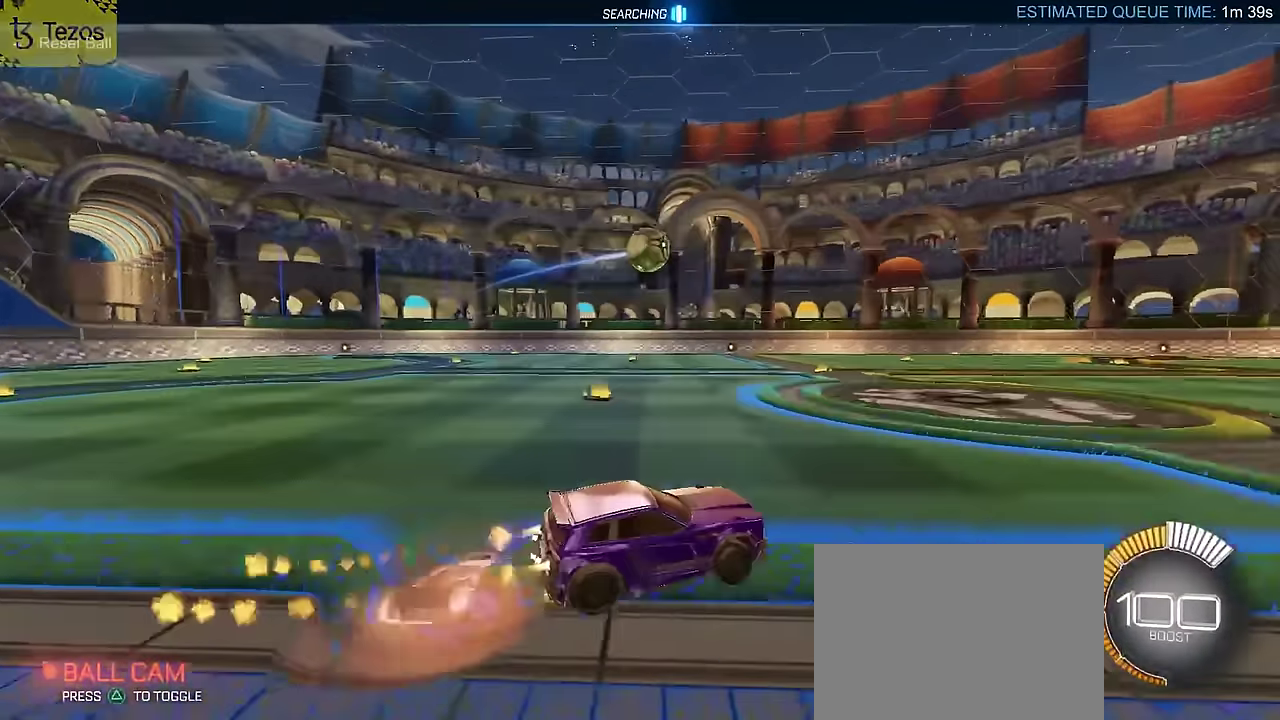
{"buttons": ["CIRCLE", "R2"], "left_stick": "up-right", "events": [[83, "left_stick", "up-left"], [100, "CIRCLE", "down"], [100, "CROSS", "up"], [133, "L2", "down"], [133, "left_stick", "down-right"], [233, "left_stick", "right"], [250, "L2", "up"], [283, "left_stick", "center"], [433, "left_stick", "up"], [500, "left_stick", "up-right"]]}
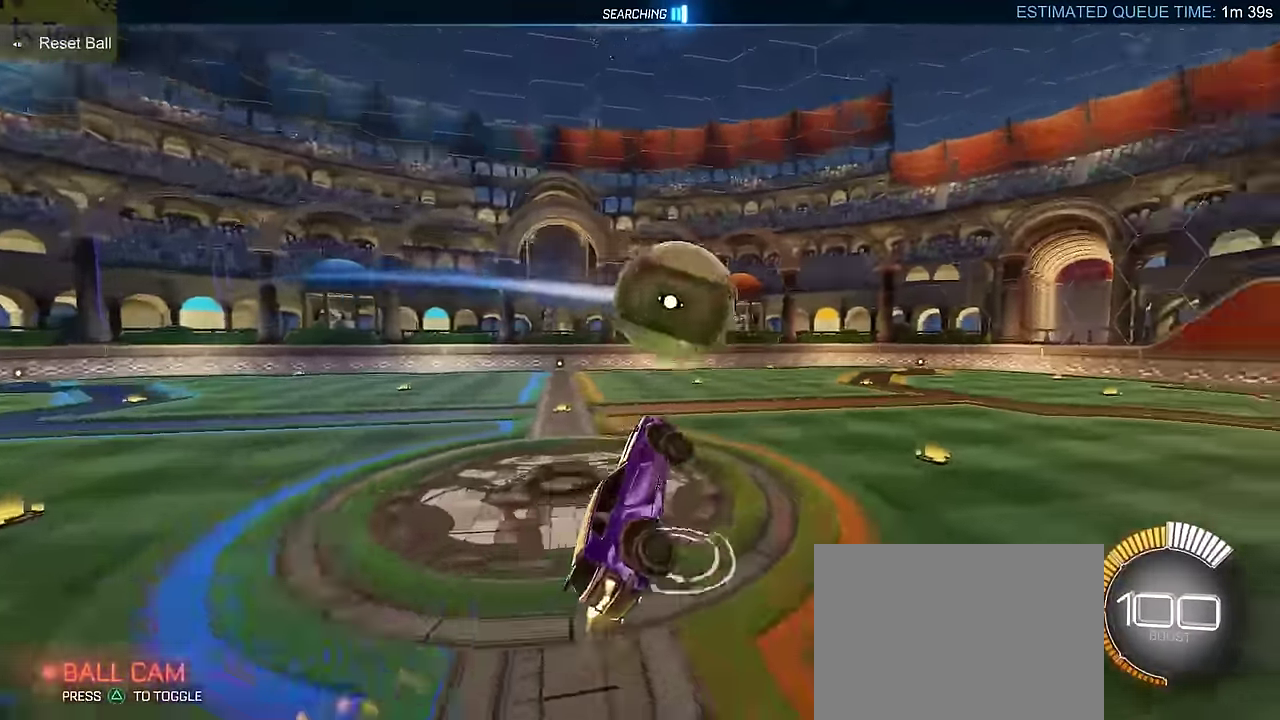
{"buttons": ["CIRCLE", "L2", "R2"], "left_stick": "down", "events": [[17, "CROSS", "down"], [33, "TRIANGLE", "down"], [117, "TRIANGLE", "up"], [133, "left_stick", "right"], [150, "CROSS", "up"], [200, "TRIANGLE", "down"], [300, "TRIANGLE", "up"], [350, "left_stick", "down"], [500, "L2", "down"]]}
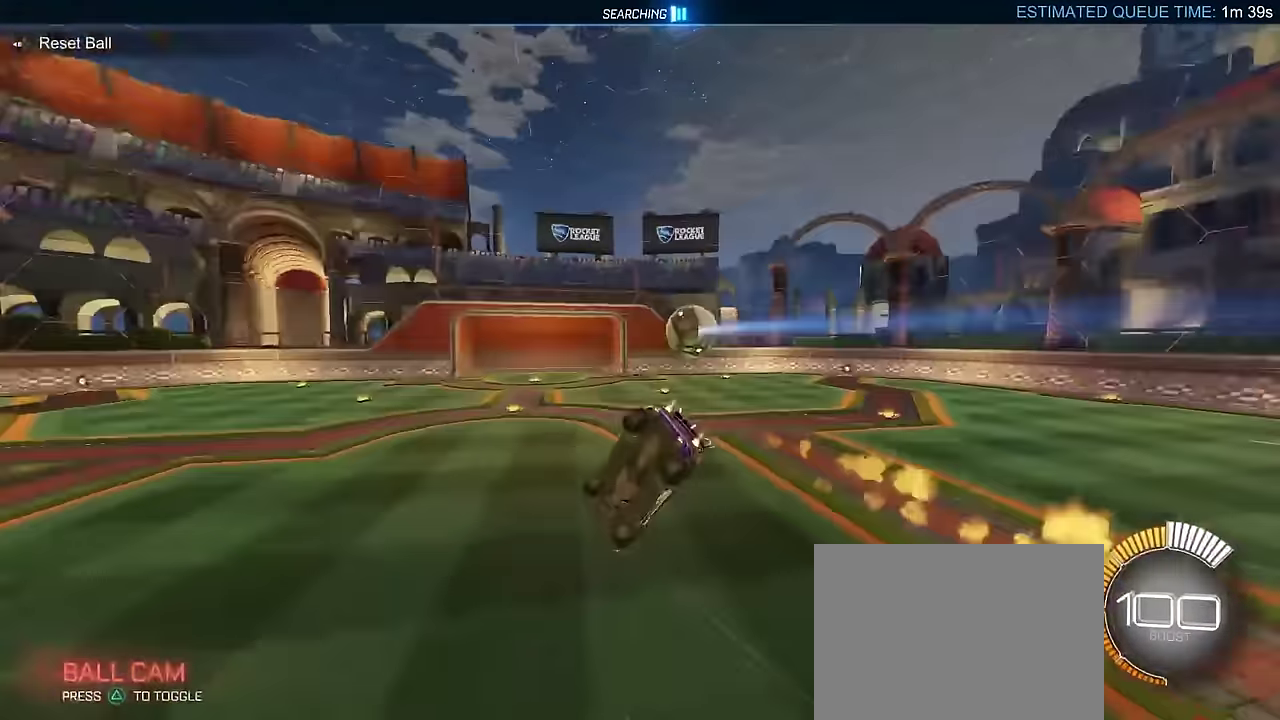
{"buttons": ["L2", "R2"], "left_stick": "down", "events": [[450, "CIRCLE", "up"]]}
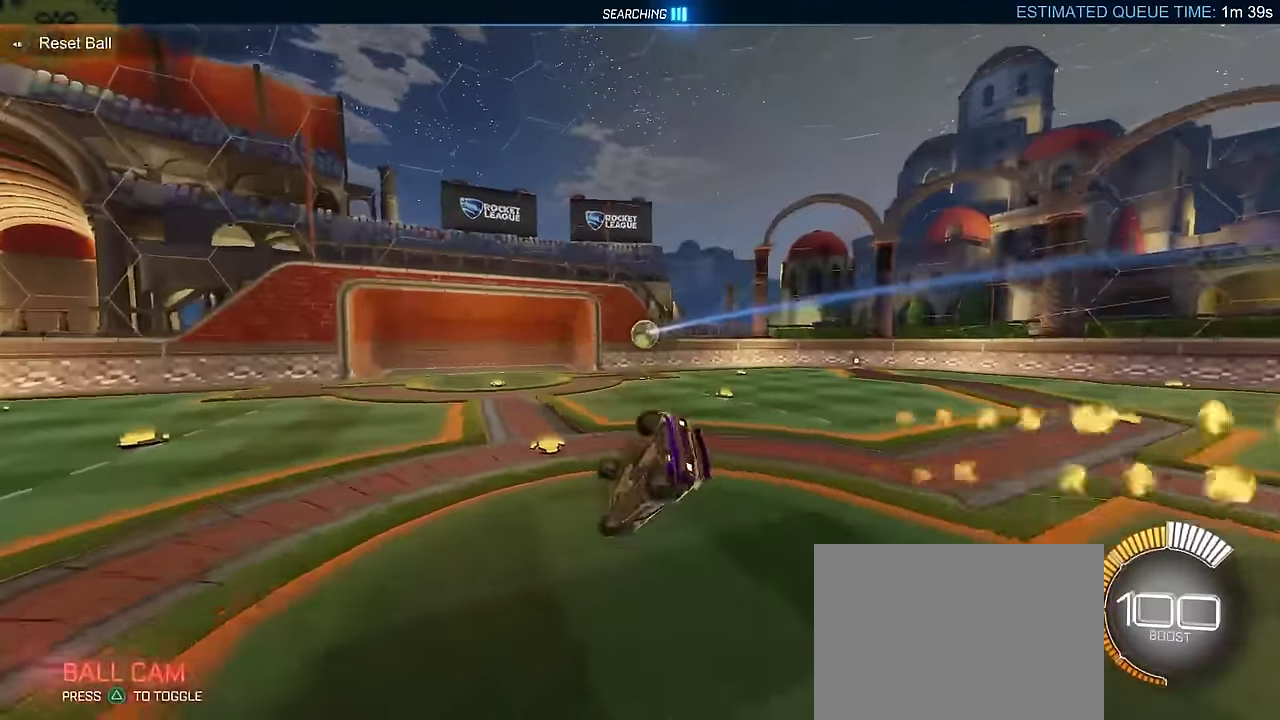
{"buttons": ["CIRCLE", "R2"], "left_stick": "up-right", "events": [[50, "CIRCLE", "down"], [167, "left_stick", "down-right"], [233, "left_stick", "right"], [250, "L2", "up"], [333, "left_stick", "up-right"]]}
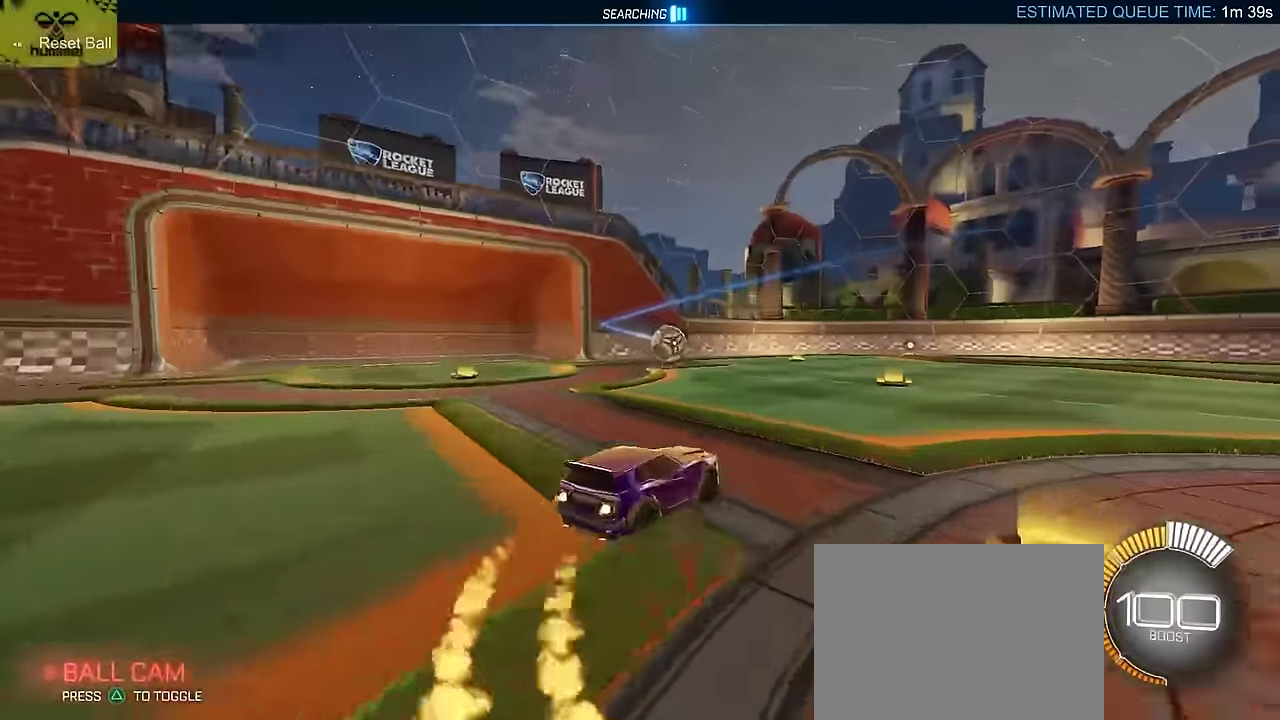
{"buttons": ["CIRCLE", "R2"], "left_stick": "center", "events": [[200, "left_stick", "center"], [433, "left_stick", "right"], [483, "left_stick", "center"]]}
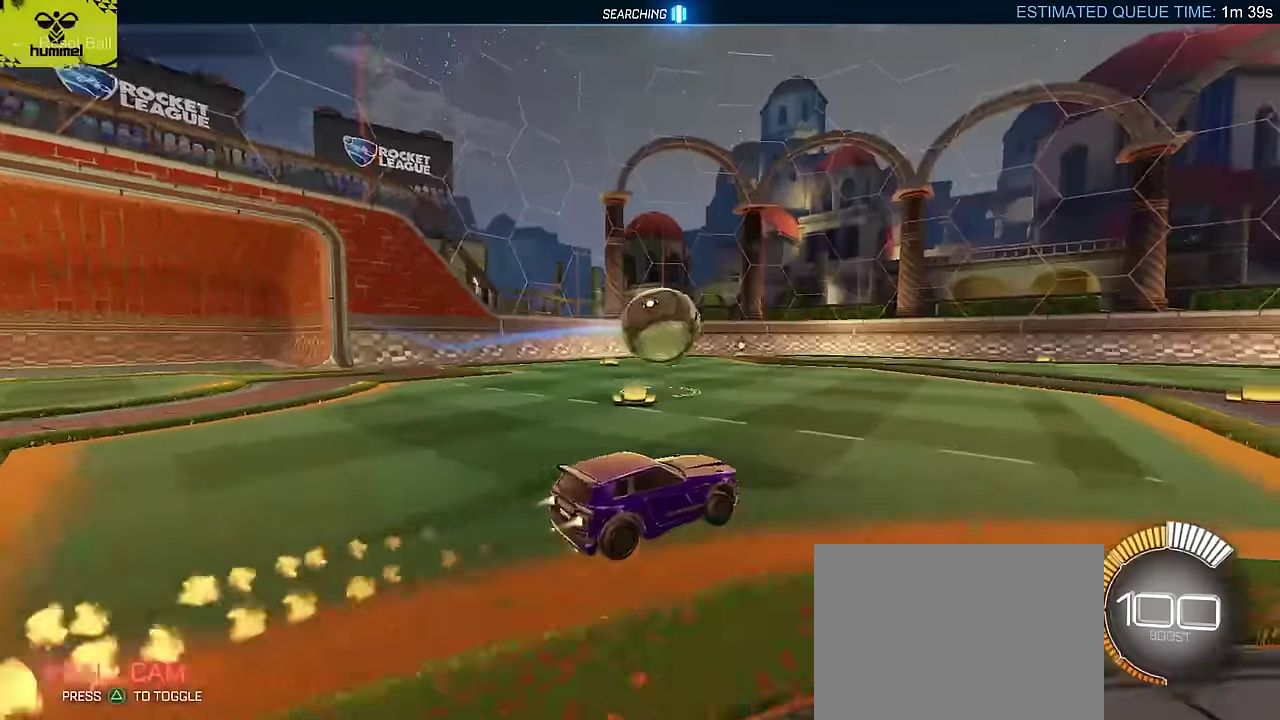
{"buttons": ["CIRCLE", "TRIANGLE", "L2", "R2"], "left_stick": "down", "events": [[16, "CROSS", "down"], [83, "L2", "down"], [133, "CROSS", "up"], [133, "left_stick", "up"], [250, "CROSS", "down"], [266, "TRIANGLE", "down"], [283, "left_stick", "up-right"], [366, "CROSS", "up"], [366, "TRIANGLE", "up"], [450, "TRIANGLE", "down"], [466, "left_stick", "down"]]}
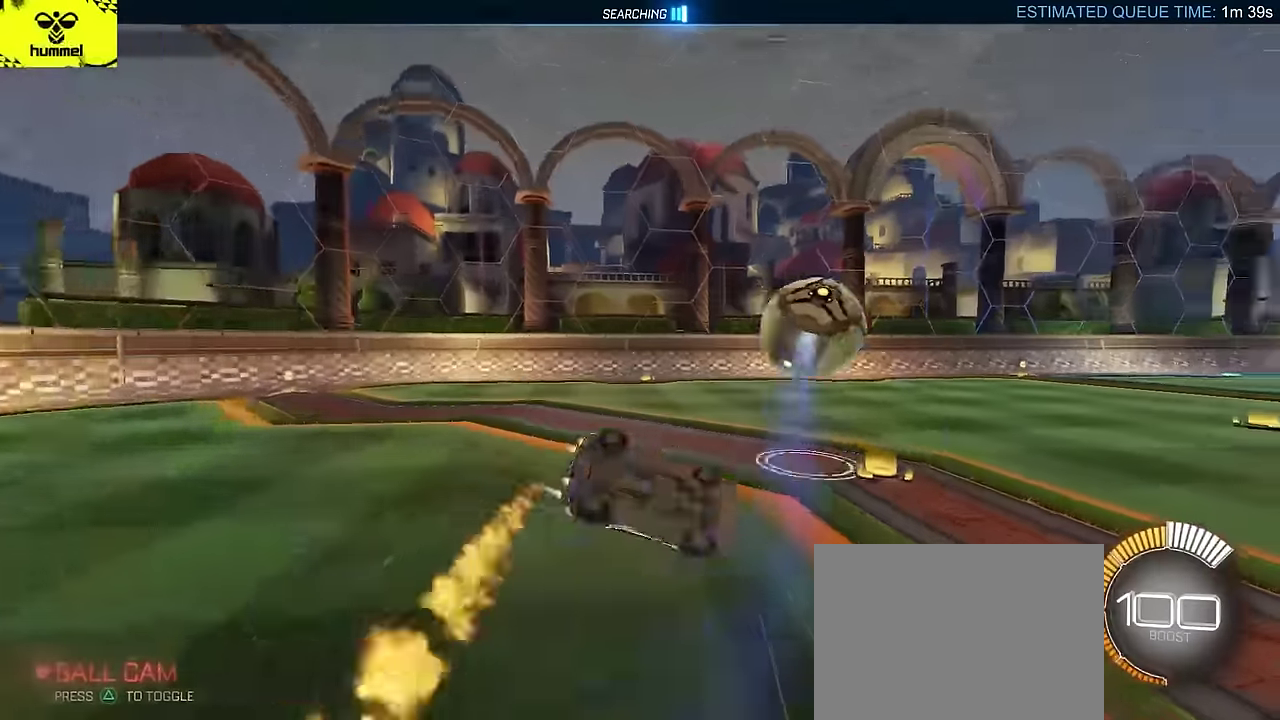
{"buttons": ["R2"], "left_stick": "down-left", "events": [[133, "TRIANGLE", "up"], [233, "left_stick", "up-left"], [333, "left_stick", "down-left"], [350, "CIRCLE", "up"], [450, "L2", "up"]]}
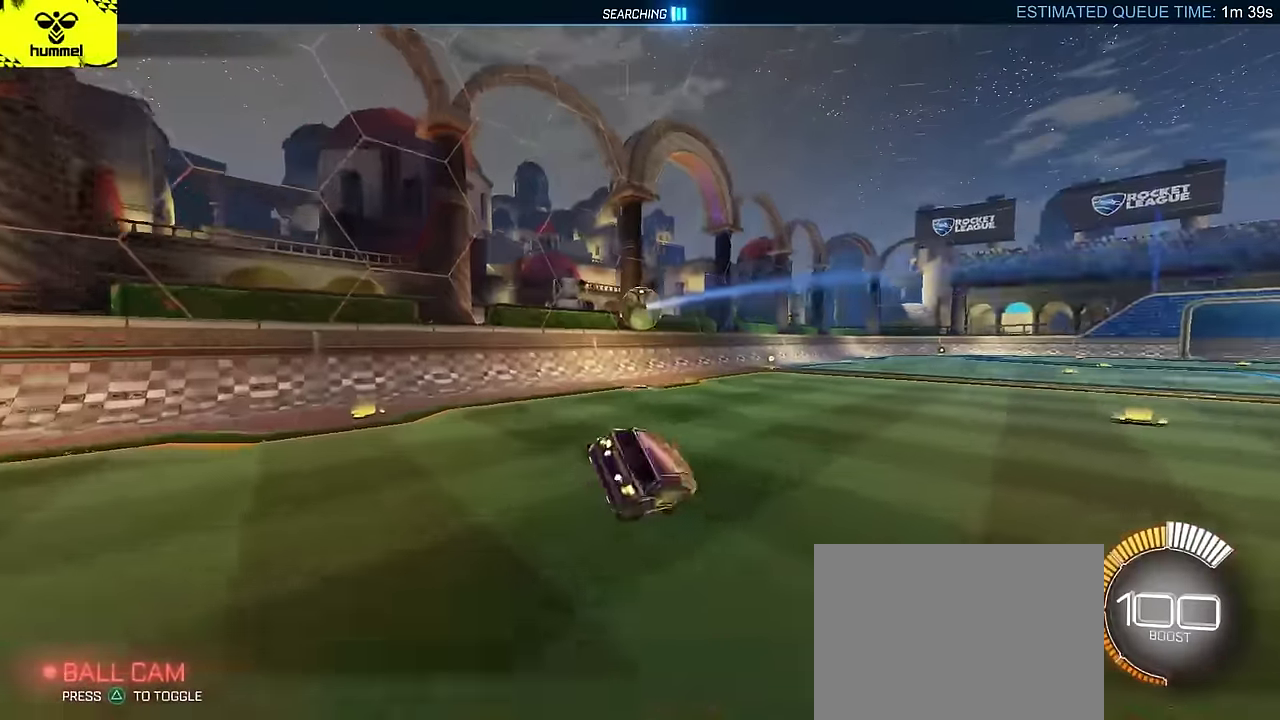
{"buttons": ["CROSS", "CIRCLE", "R2"], "left_stick": "down-right"}
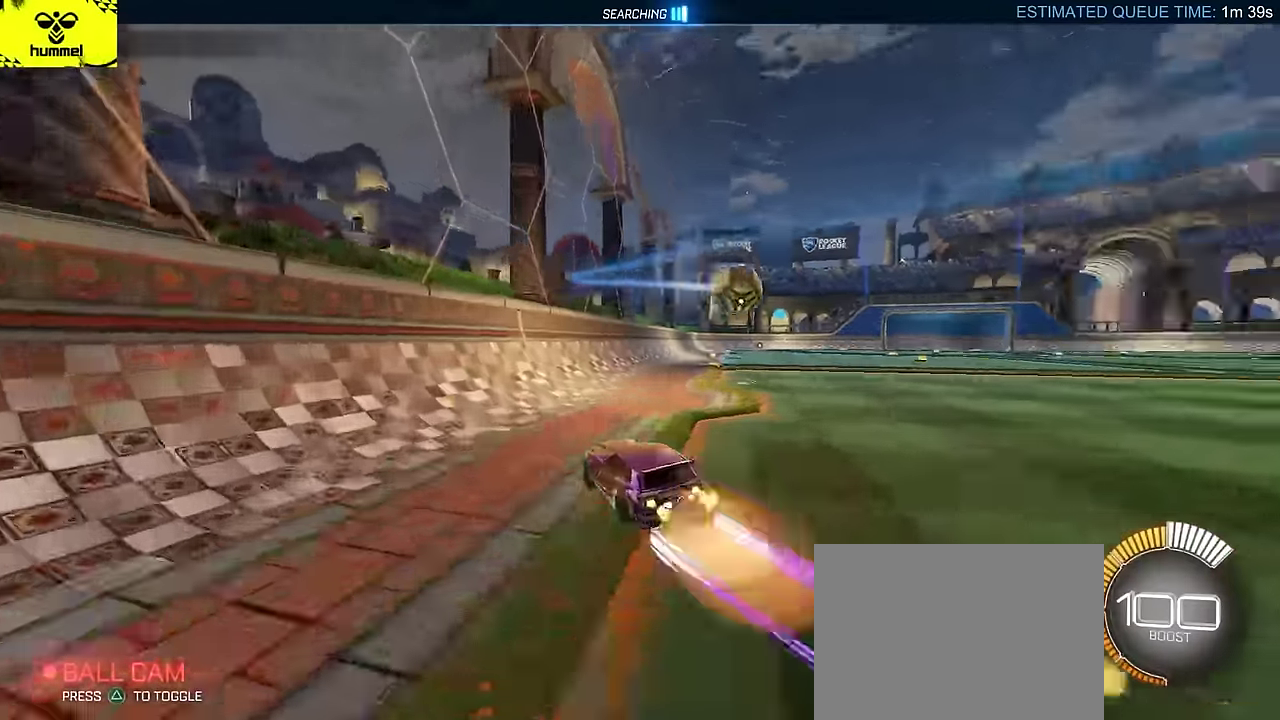
{"buttons": ["CIRCLE", "R2"], "left_stick": "left"}
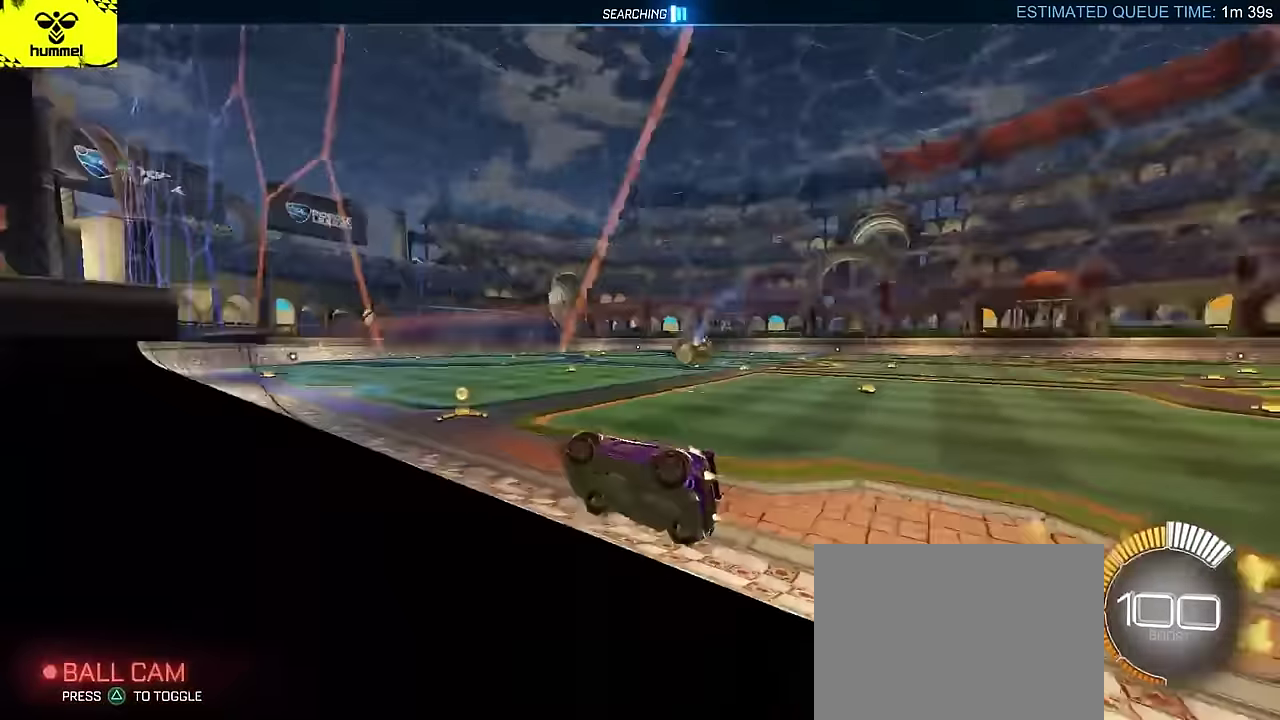
{"buttons": ["R2"], "left_stick": "center", "events": [[83, "CIRCLE", "up"], [216, "left_stick", "center"], [283, "R2", "up"], [333, "DPAD_DOWN", "down"], [400, "R2", "down"], [416, "DPAD_DOWN", "up"]]}
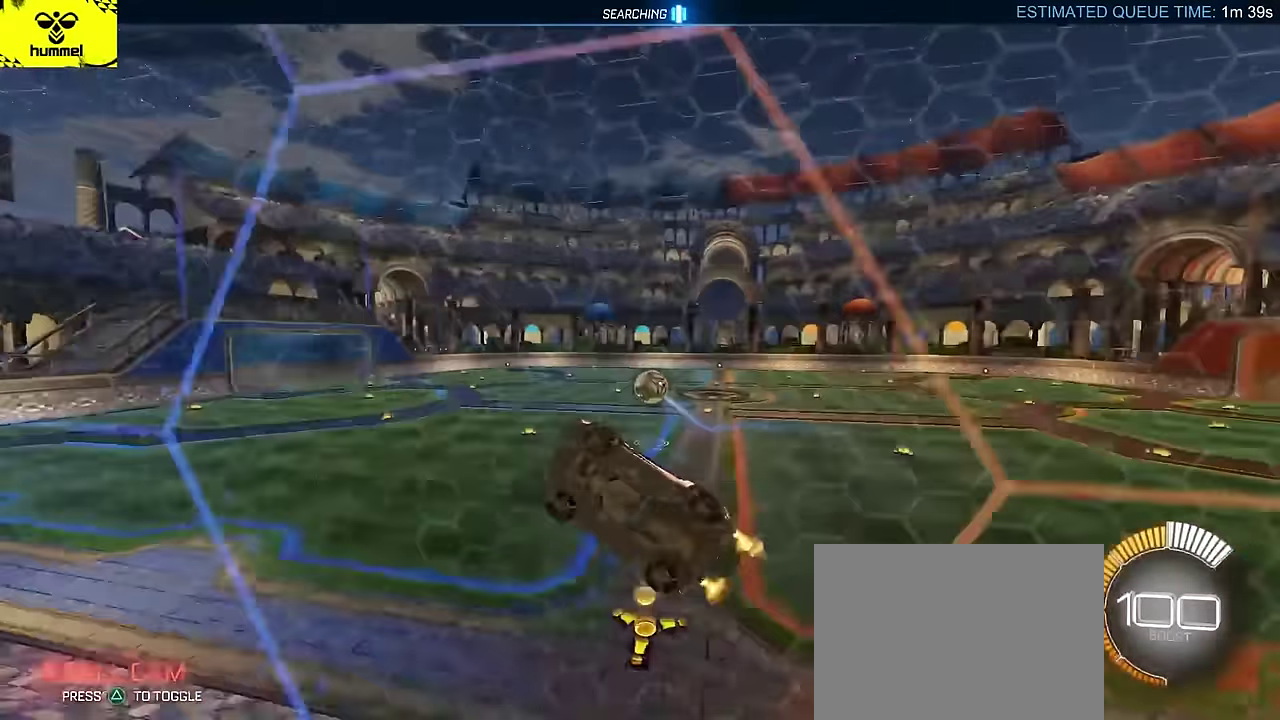
{"buttons": ["CIRCLE", "L2", "R2"], "left_stick": "up-left", "events": [[16, "L2", "down"], [16, "R2", "up"], [50, "CROSS", "down"], [66, "left_stick", "up-left"], [100, "R2", "down"], [183, "left_stick", "down"], [200, "CROSS", "up"], [233, "L2", "up"], [233, "left_stick", "center"], [283, "CROSS", "down"], [316, "L2", "down"], [316, "left_stick", "up-left"], [433, "CROSS", "up"], [500, "CIRCLE", "down"]]}
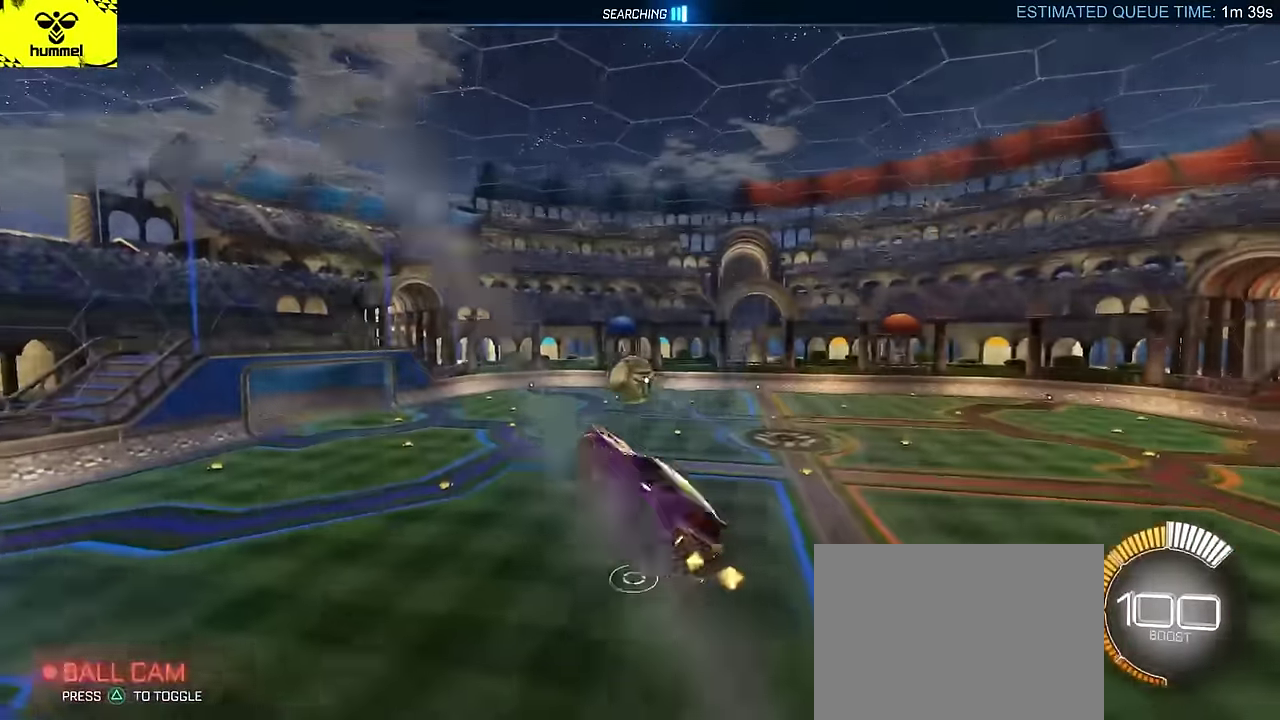
{"buttons": ["CIRCLE", "R2"], "left_stick": "center", "events": [[100, "left_stick", "left"], [200, "left_stick", "down-left"], [266, "left_stick", "left"], [316, "CIRCLE", "up"], [350, "L2", "up"], [350, "left_stick", "up-left"], [400, "CIRCLE", "down"], [416, "left_stick", "left"], [466, "left_stick", "center"]]}